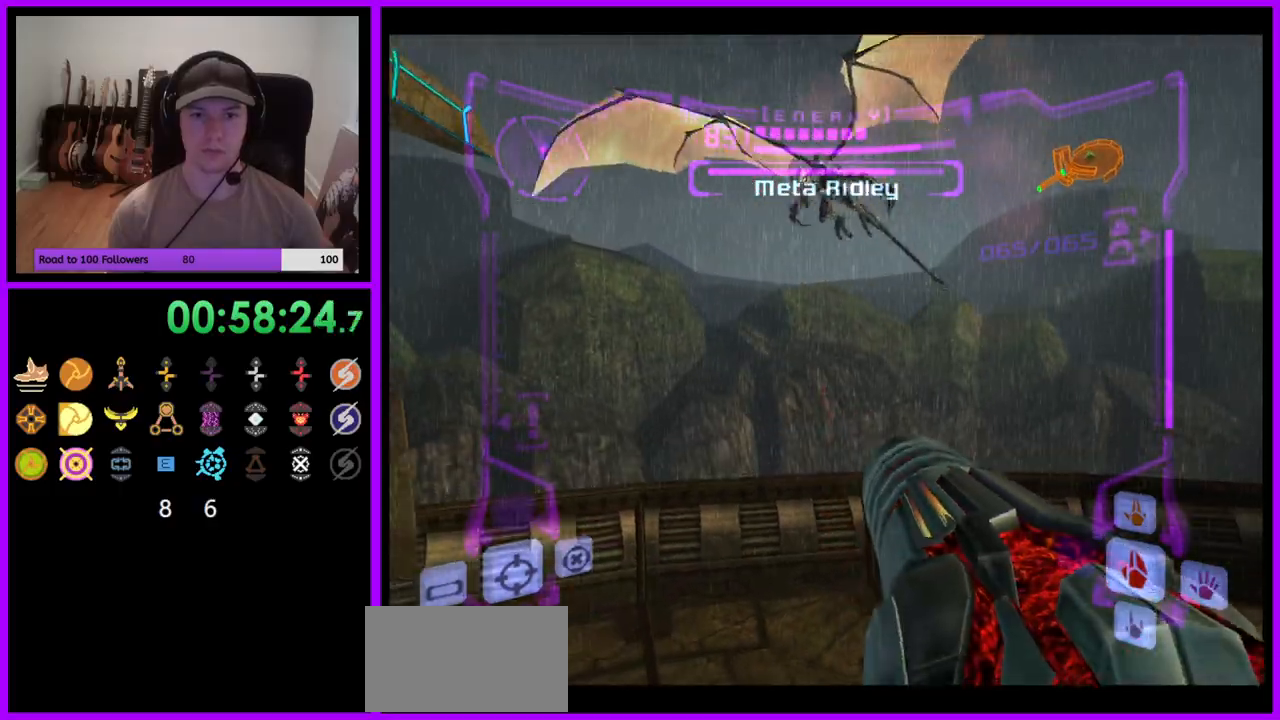
Gameplay with a controller (Nintendo layout); each line is a JSON object with the inputs held at the frame after it. "events" lists button and stick changes between this image and that frame as [ms after this image, input, new state], when the widget could be followed in between. Not read: L3 R3 START Z.
{"buttons": ["A"], "left_stick": "down-left", "right_stick": "center", "events": [[333, "left_stick", "down-left"]]}
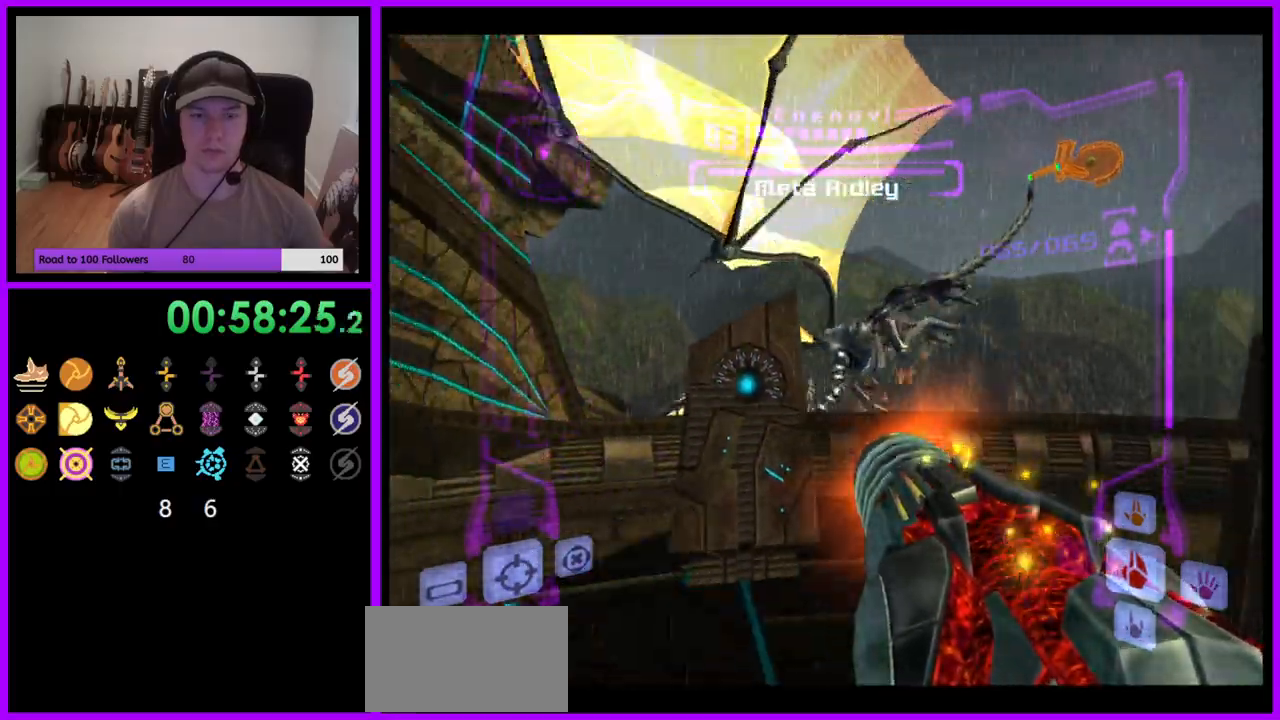
{"buttons": [], "left_stick": "left", "right_stick": "center", "events": [[33, "A", "up"], [283, "left_stick", "left"], [400, "A", "down"], [417, "A", "up"]]}
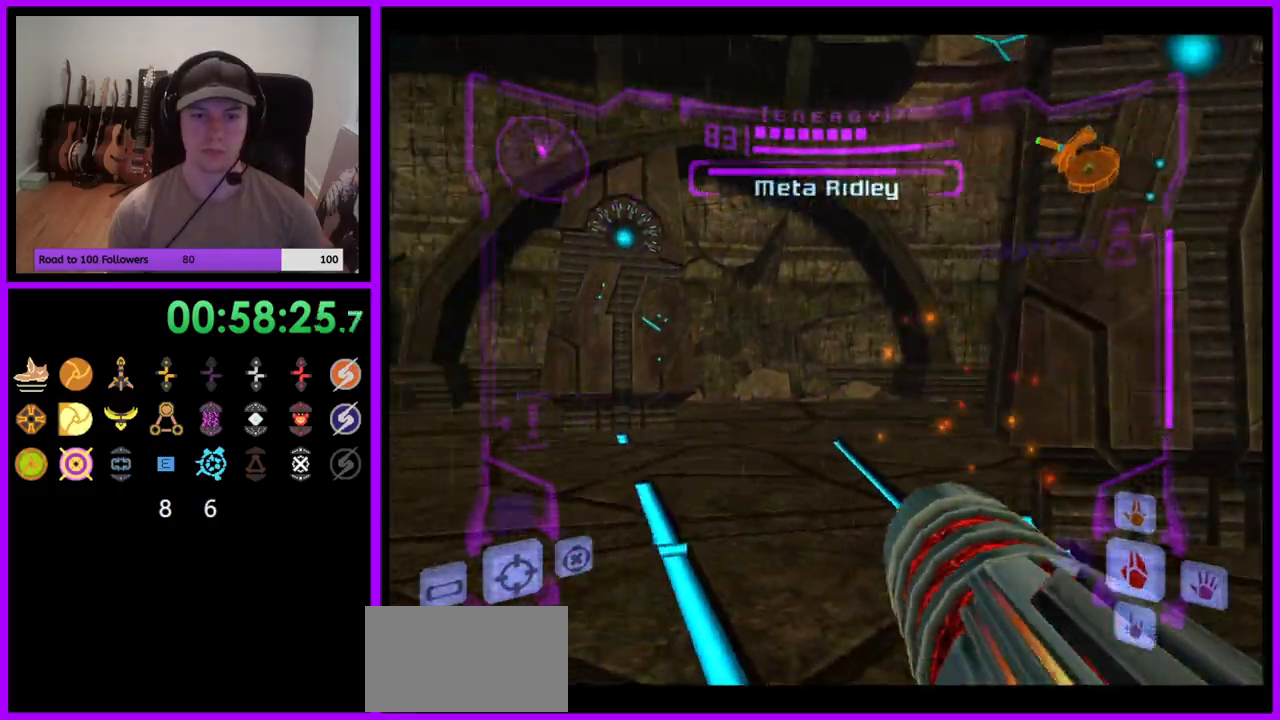
{"buttons": ["L1"], "left_stick": "up-left", "right_stick": "center", "events": [[67, "B", "down"], [200, "B", "up"], [250, "left_stick", "up-left"], [383, "L1", "down"]]}
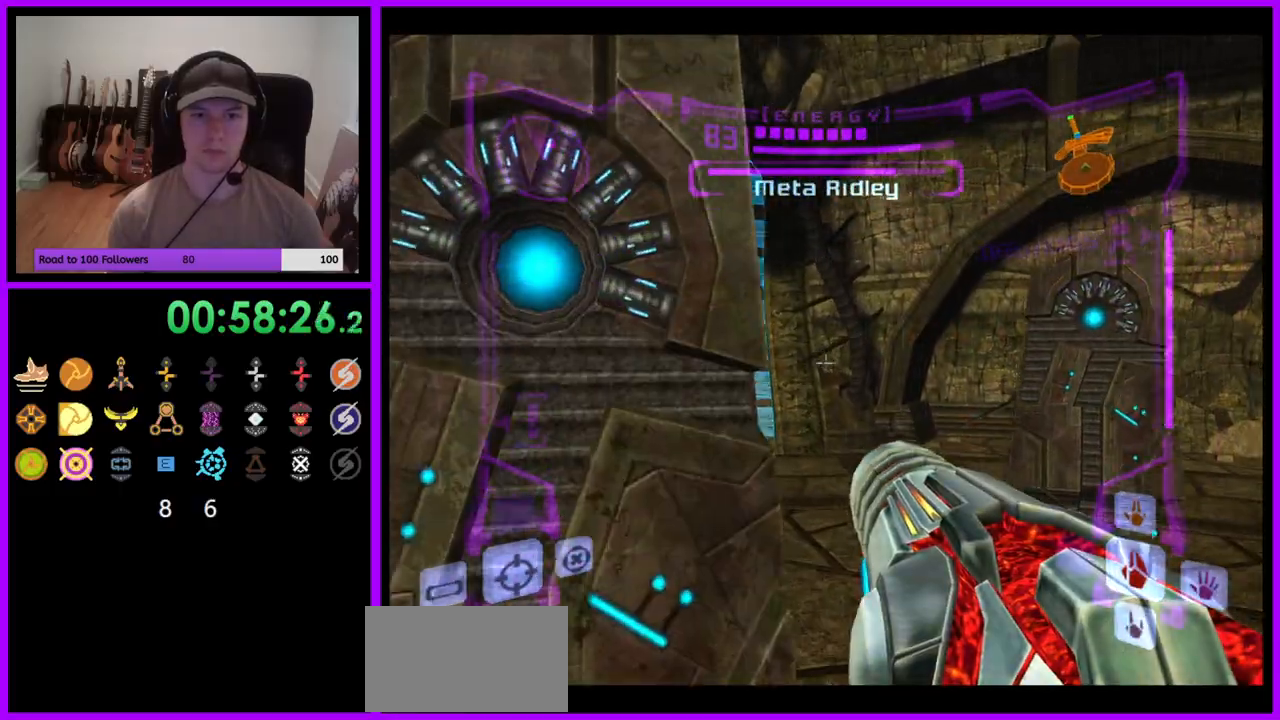
{"buttons": [], "left_stick": "left", "right_stick": "center", "events": [[233, "B", "down"], [267, "left_stick", "left"], [350, "B", "up"], [467, "L1", "up"]]}
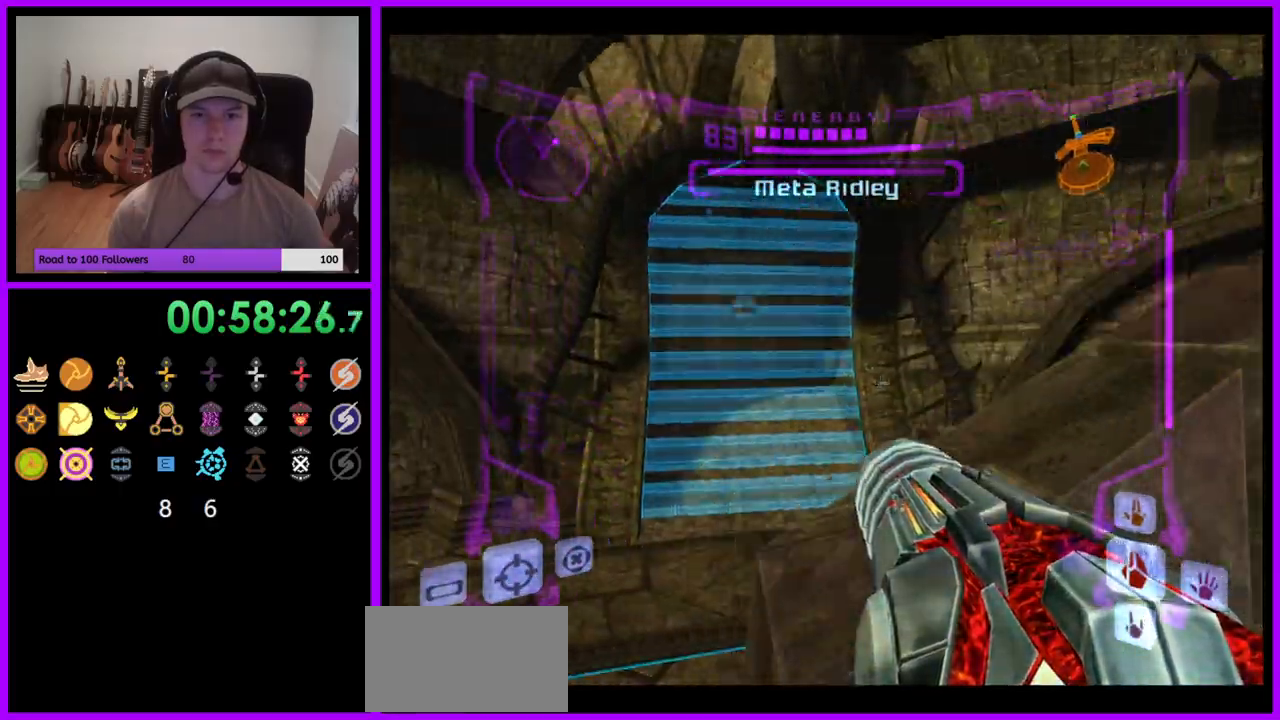
{"buttons": [], "left_stick": "up", "right_stick": "center", "events": [[83, "left_stick", "up-left"], [500, "left_stick", "up"]]}
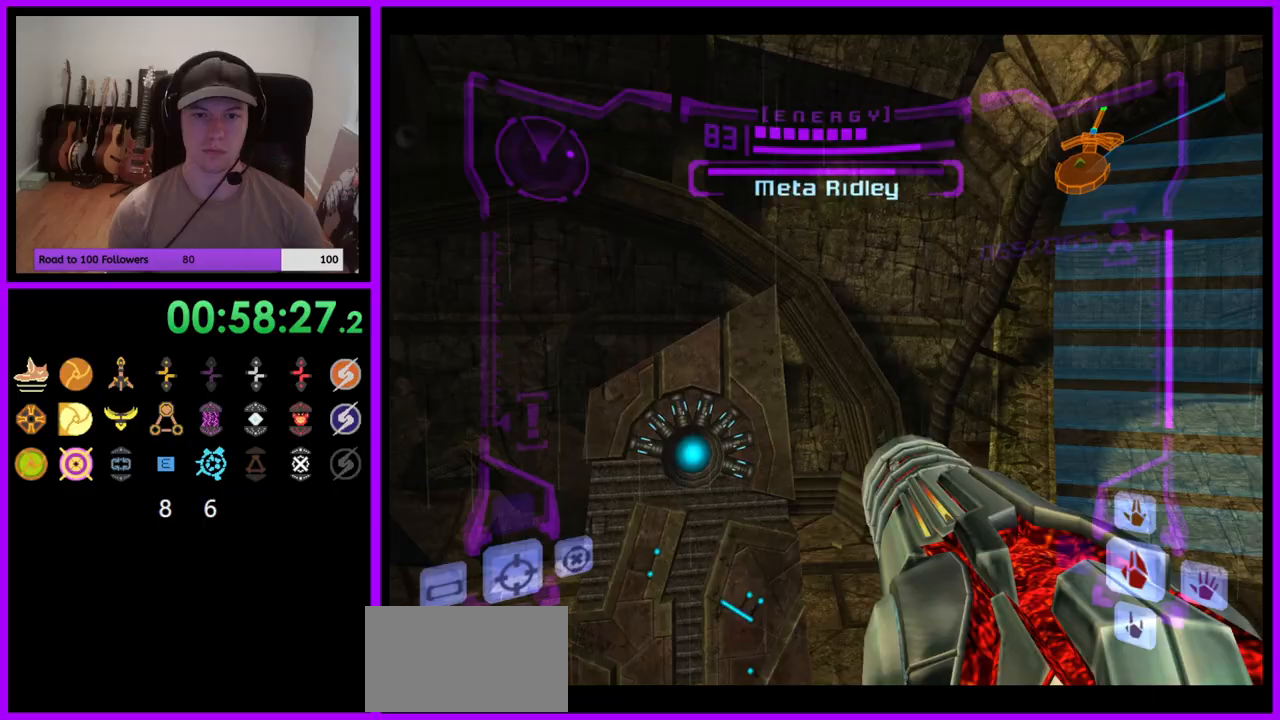
{"buttons": ["L1"], "left_stick": "up-left", "right_stick": "center", "events": [[83, "right_stick", "up"], [200, "right_stick", "center"], [333, "left_stick", "up-left"], [400, "L1", "down"]]}
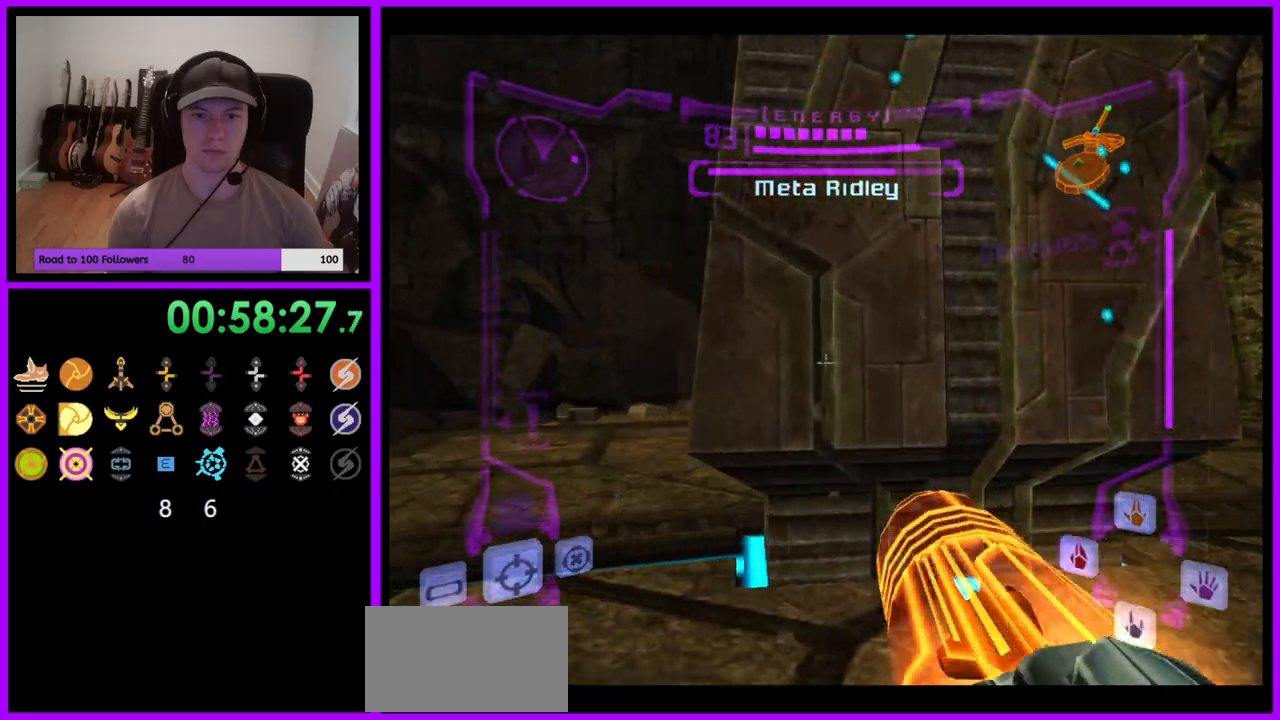
{"buttons": [], "left_stick": "up-right", "right_stick": "center", "events": [[50, "B", "down"], [167, "B", "up"], [250, "left_stick", "up"], [267, "L1", "up"], [383, "left_stick", "up-right"]]}
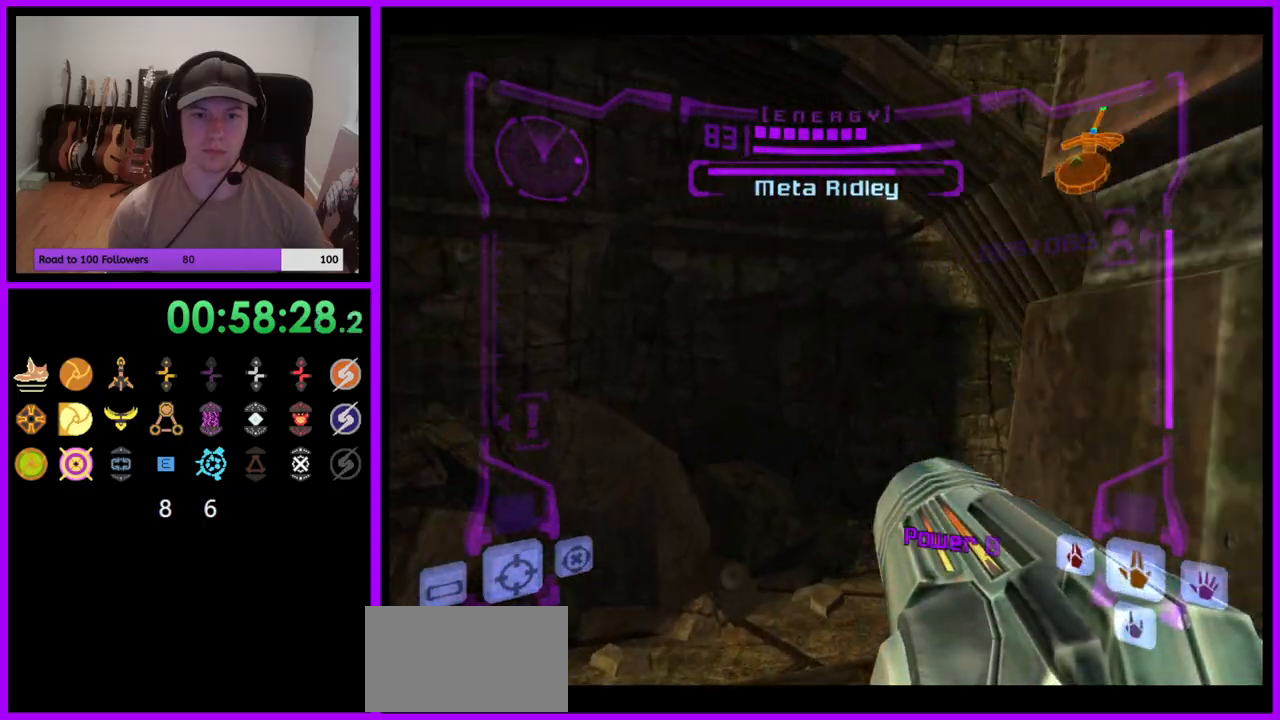
{"buttons": [], "left_stick": "up-right", "right_stick": "center", "events": [[117, "left_stick", "right"], [433, "left_stick", "up-right"]]}
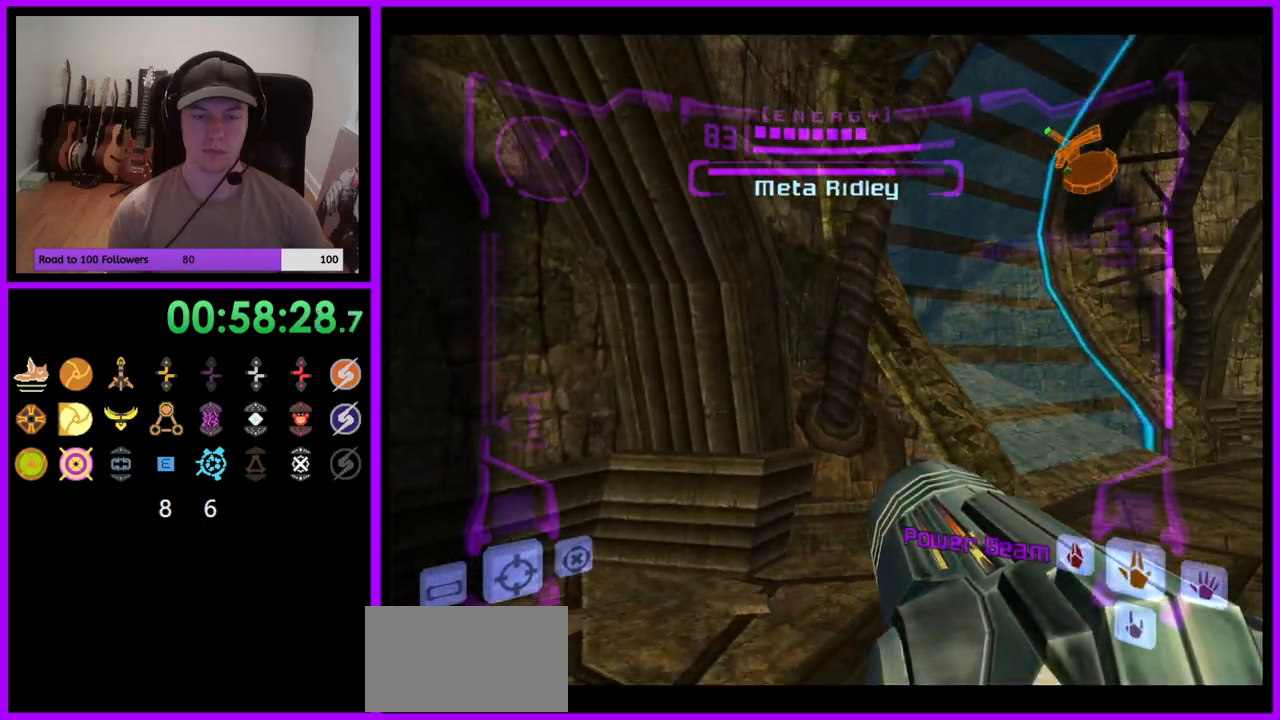
{"buttons": [], "left_stick": "right", "right_stick": "center", "events": [[33, "B", "down"], [133, "B", "up"], [367, "left_stick", "right"]]}
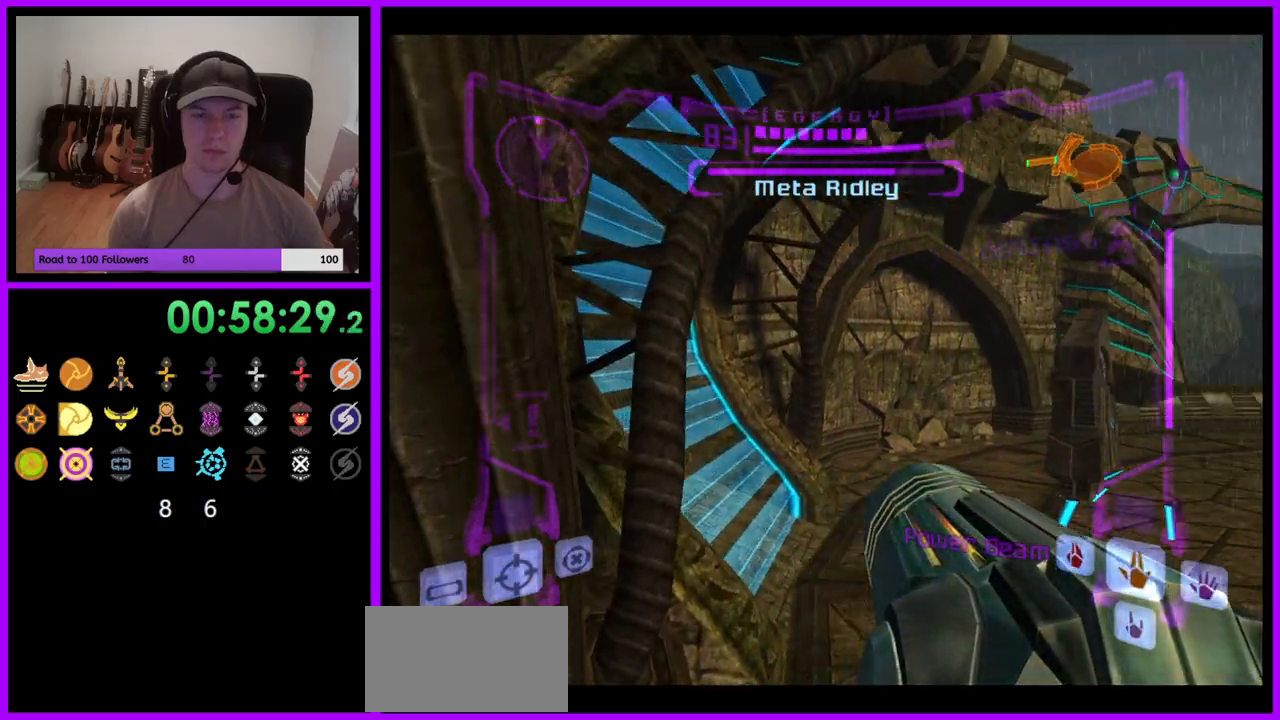
{"buttons": [], "left_stick": "up-right", "right_stick": "center", "events": [[217, "left_stick", "up-right"]]}
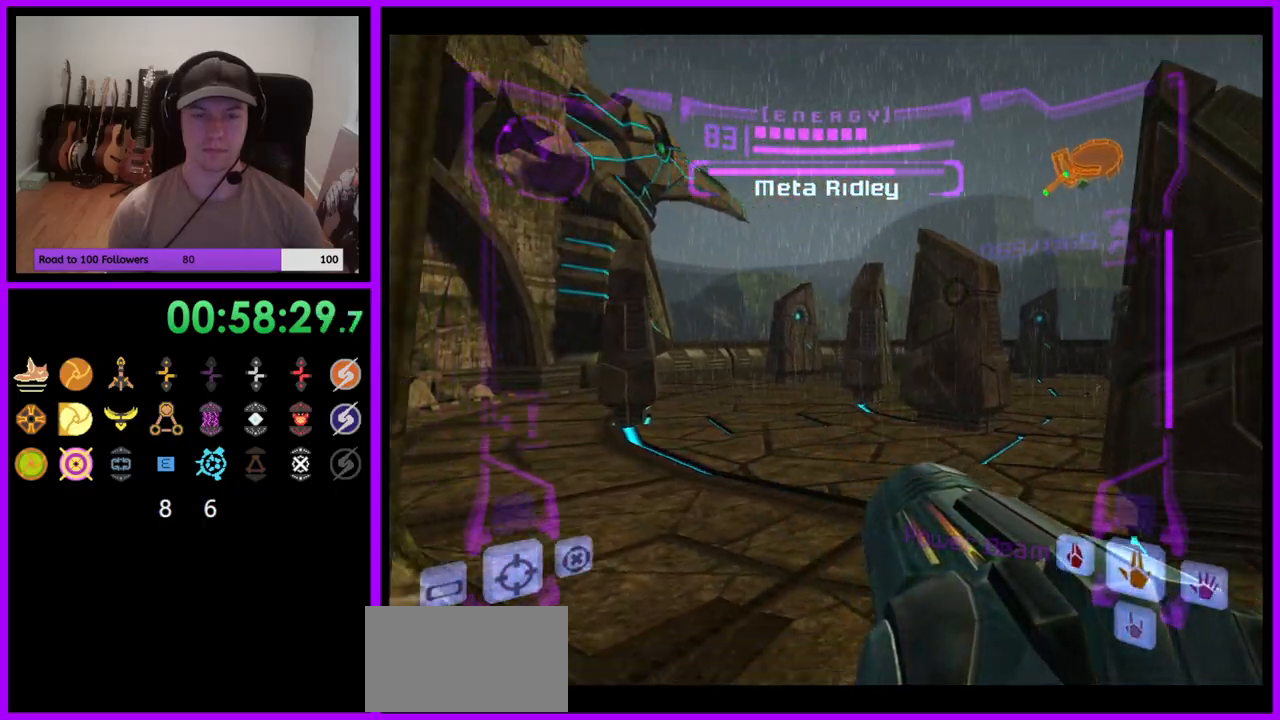
{"buttons": ["L1"], "left_stick": "center", "right_stick": "center", "events": [[67, "L1", "down"], [117, "left_stick", "center"], [183, "left_stick", "left"], [483, "left_stick", "center"]]}
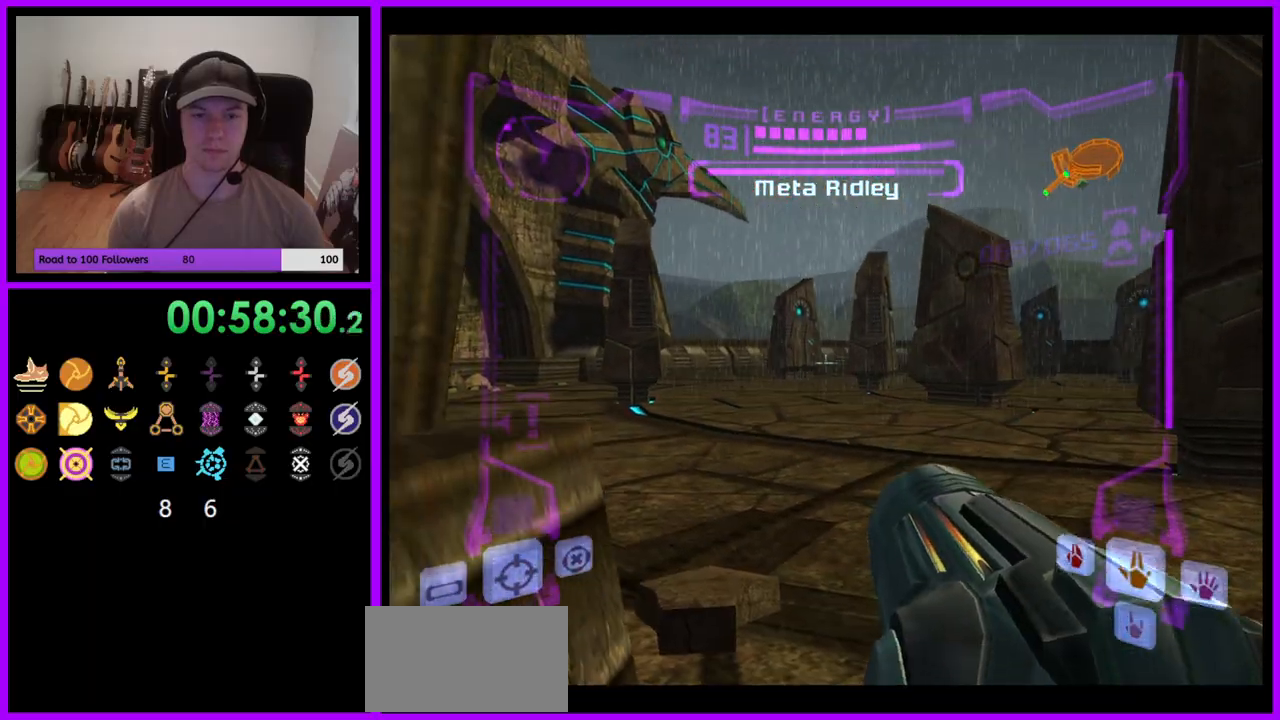
{"buttons": [], "left_stick": "down", "right_stick": "center", "events": [[33, "L1", "up"], [117, "left_stick", "right"], [250, "left_stick", "down-right"], [350, "left_stick", "down"]]}
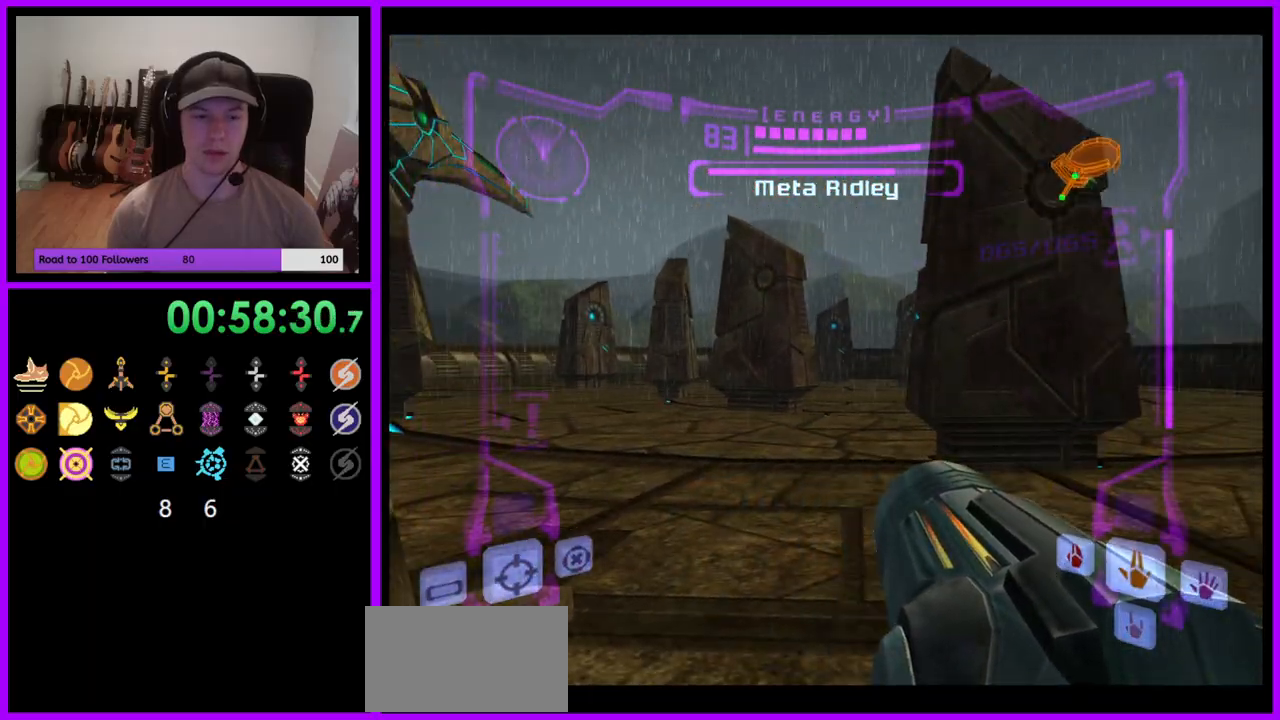
{"buttons": ["L1"], "left_stick": "right", "right_stick": "center", "events": [[117, "left_stick", "center"], [450, "left_stick", "right"], [467, "L1", "down"]]}
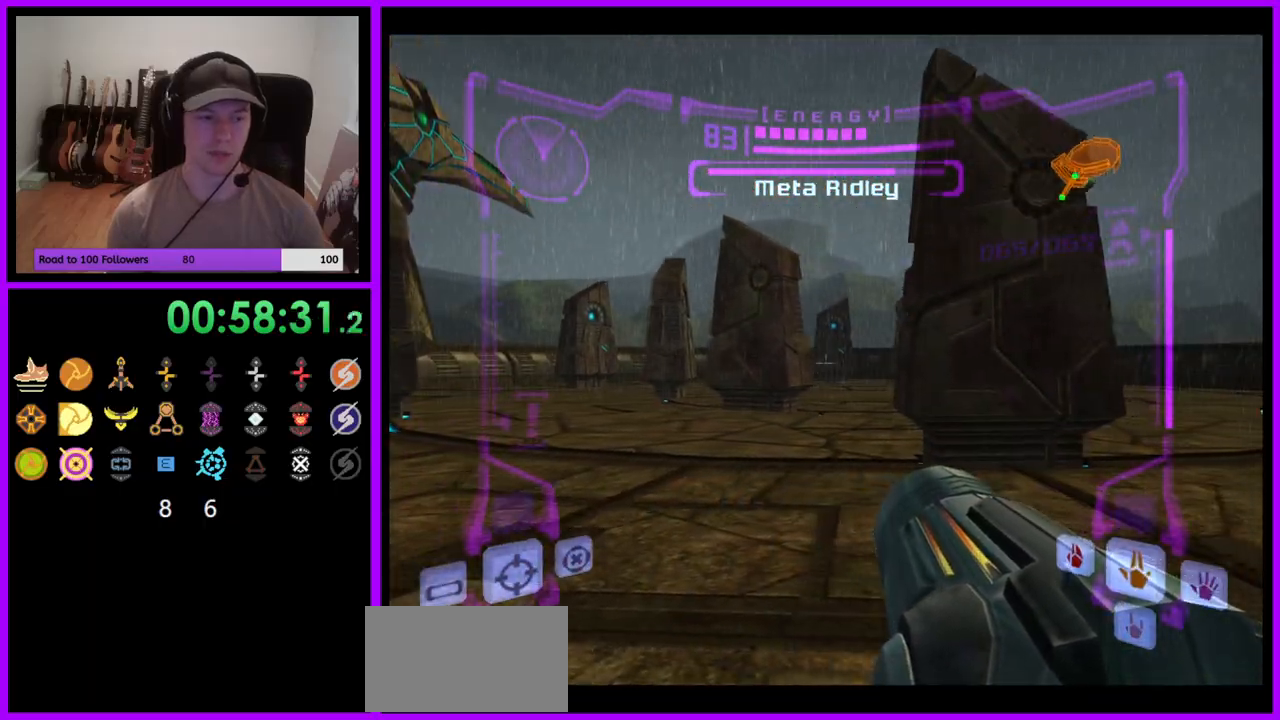
{"buttons": ["L1"], "left_stick": "center", "right_stick": "center", "events": [[117, "left_stick", "center"], [217, "left_stick", "left"], [400, "left_stick", "center"]]}
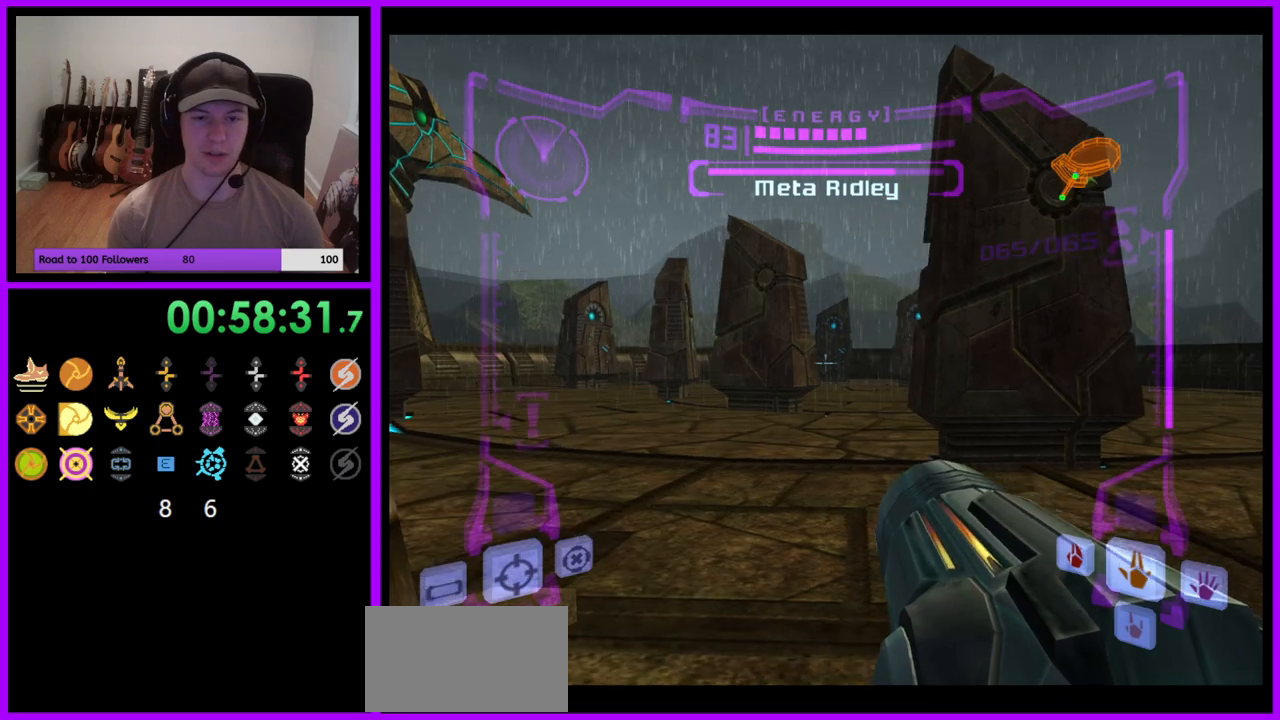
{"buttons": ["L1"], "left_stick": "left", "right_stick": "center", "events": [[133, "left_stick", "right"], [283, "left_stick", "center"], [367, "left_stick", "left"]]}
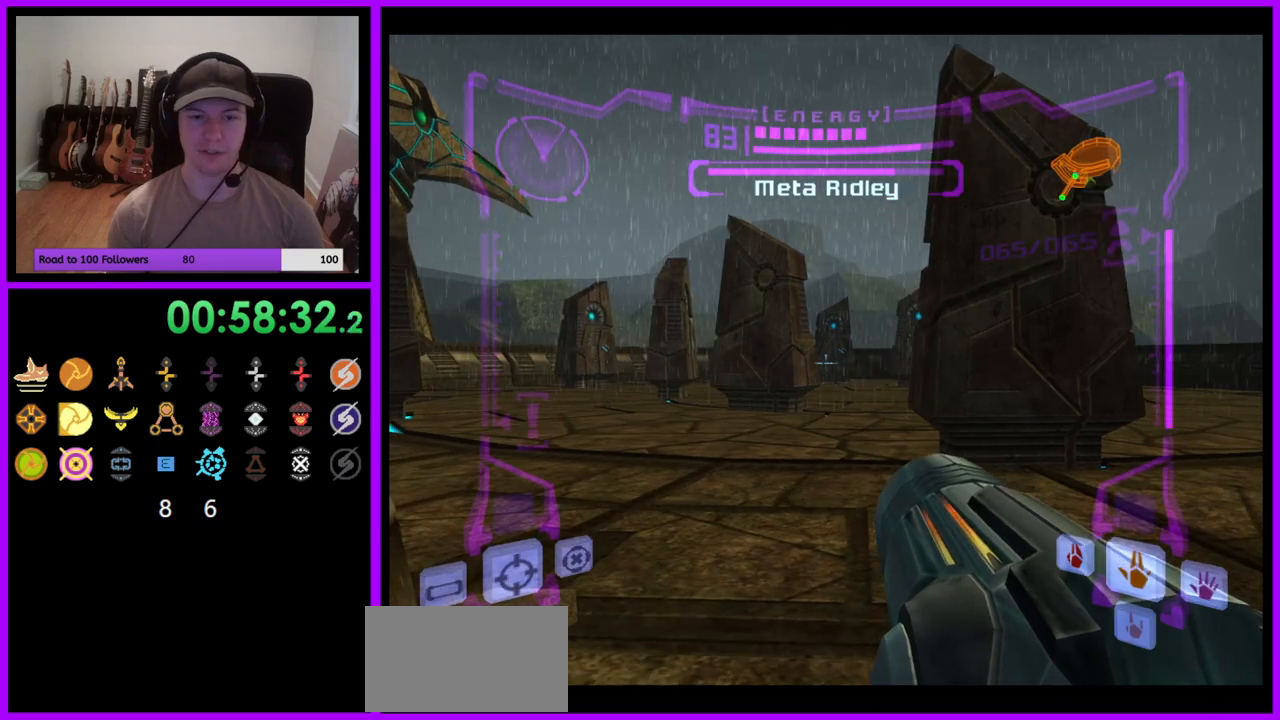
{"buttons": [], "left_stick": "center", "right_stick": "center", "events": [[33, "left_stick", "center"], [233, "L1", "up"]]}
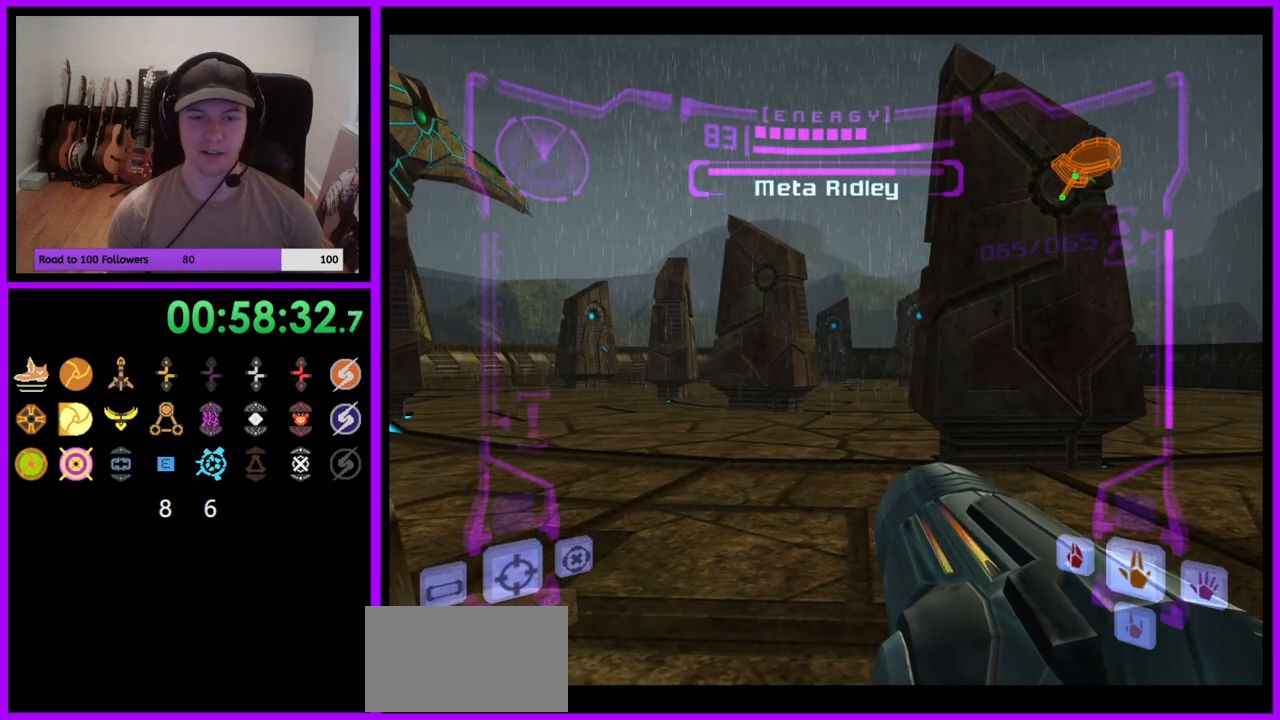
{"buttons": ["R1"], "left_stick": "left", "right_stick": "center", "events": [[33, "R1", "down"], [33, "left_stick", "right"], [167, "left_stick", "center"], [417, "left_stick", "left"]]}
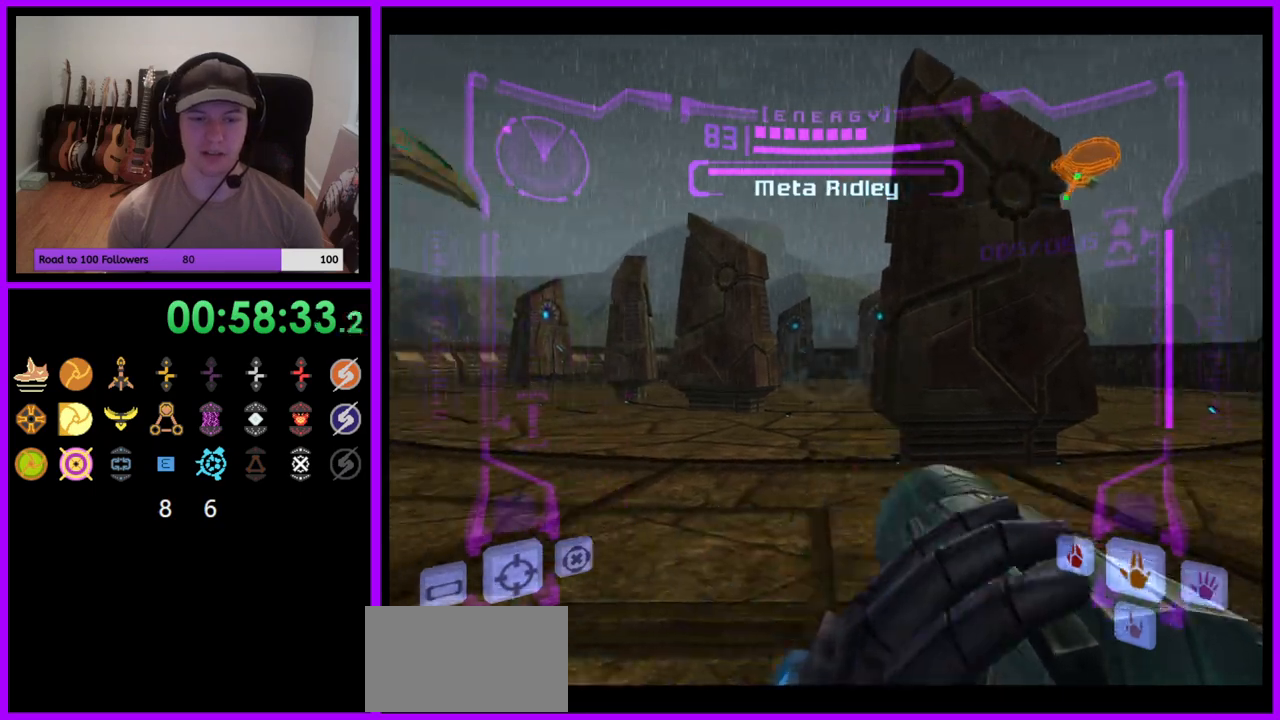
{"buttons": ["R1"], "left_stick": "center", "right_stick": "center", "events": [[50, "left_stick", "center"], [183, "left_stick", "right"], [300, "left_stick", "center"]]}
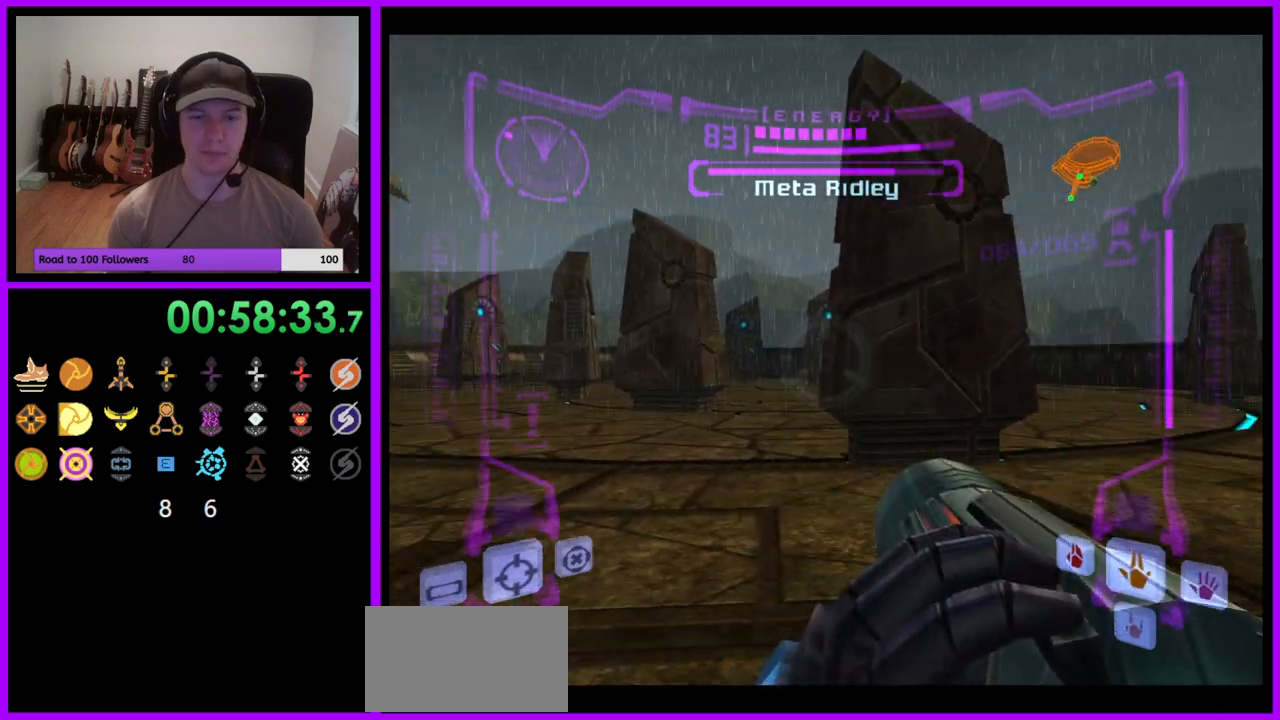
{"buttons": ["R1"], "left_stick": "center", "right_stick": "center", "events": [[33, "left_stick", "down"], [317, "left_stick", "left"], [417, "left_stick", "center"]]}
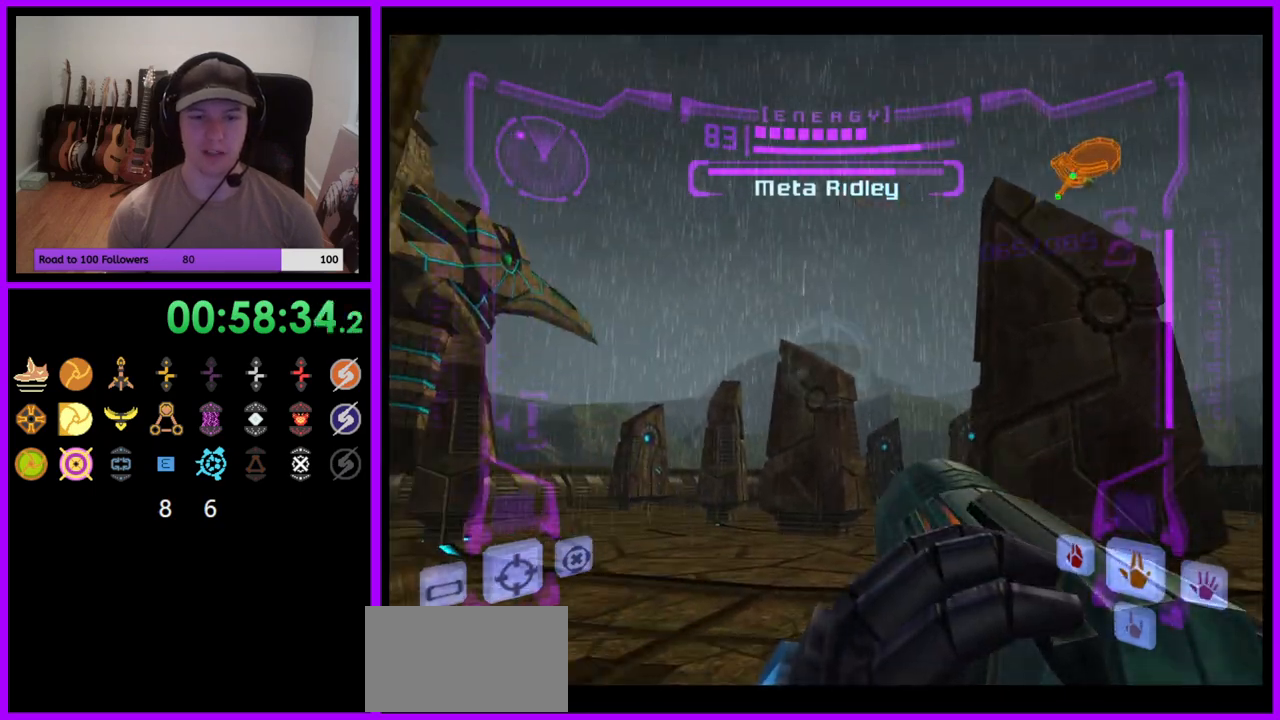
{"buttons": ["R1"], "left_stick": "down-left", "right_stick": "center", "events": [[17, "left_stick", "up-right"], [67, "A", "down"], [150, "A", "up"], [183, "left_stick", "center"], [500, "left_stick", "down-left"]]}
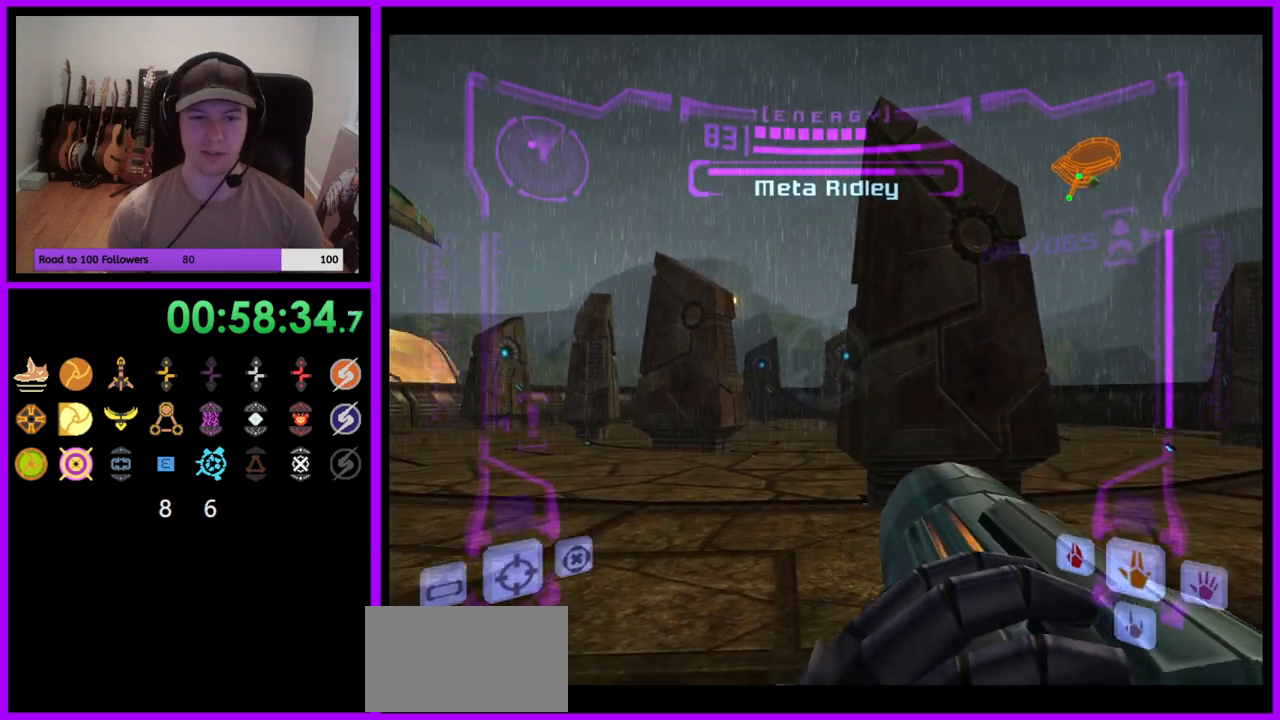
{"buttons": ["R1"], "left_stick": "center", "right_stick": "center", "events": [[17, "left_stick", "down"], [83, "A", "down"], [117, "left_stick", "center"], [150, "A", "up"], [267, "A", "down"], [333, "A", "up"], [367, "left_stick", "down-left"], [433, "A", "down"], [483, "left_stick", "center"], [500, "A", "up"]]}
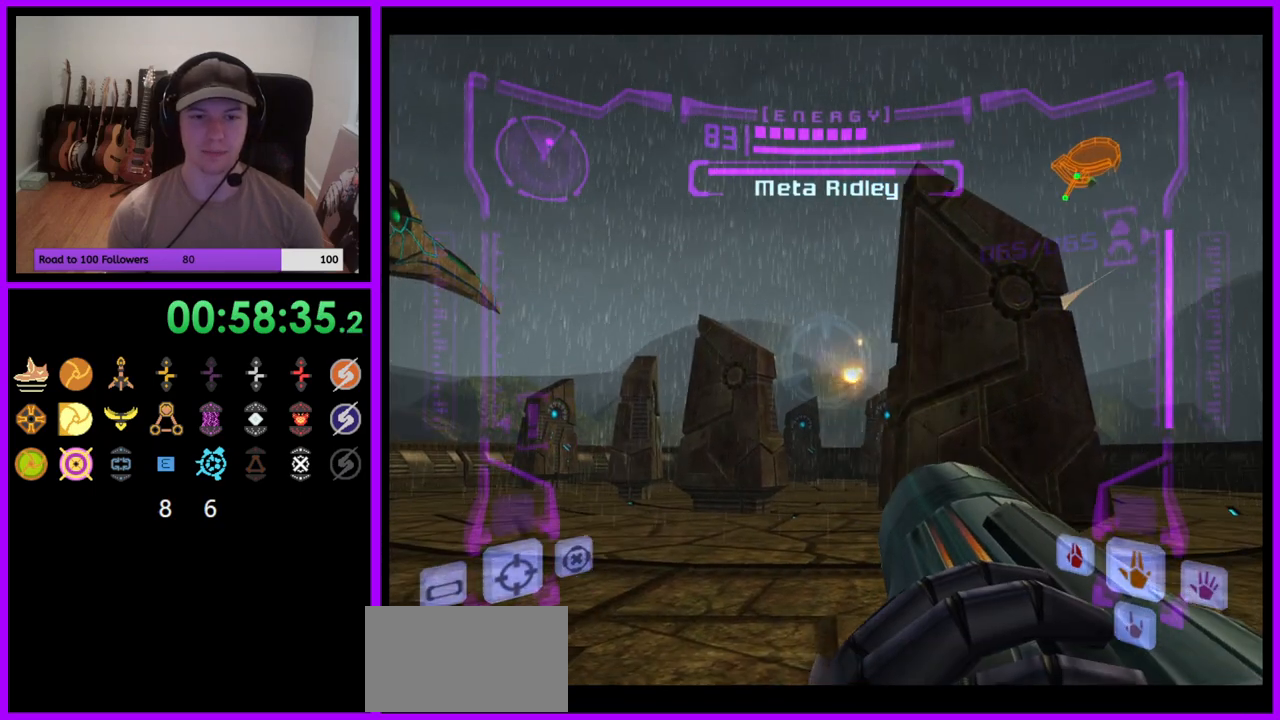
{"buttons": ["R1"], "left_stick": "center", "right_stick": "center", "events": [[83, "A", "down"], [183, "A", "up"]]}
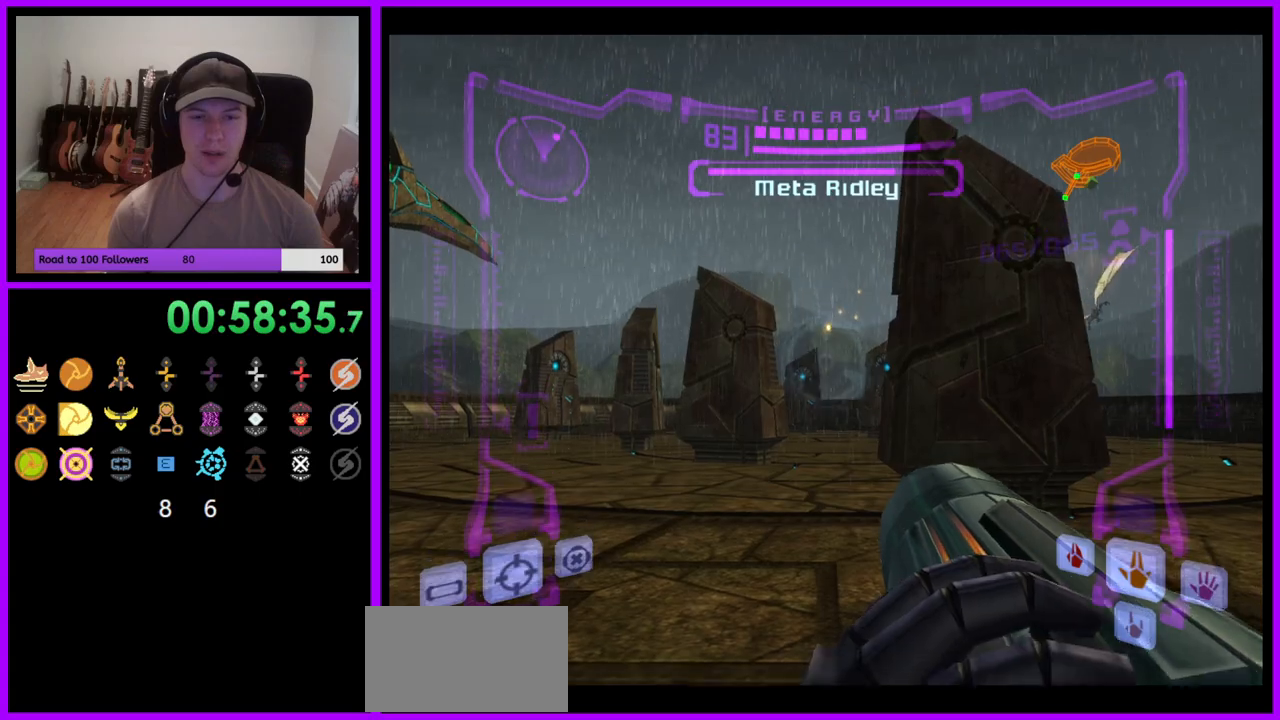
{"buttons": ["R1"], "left_stick": "left", "right_stick": "center", "events": [[217, "left_stick", "down"], [417, "left_stick", "left"]]}
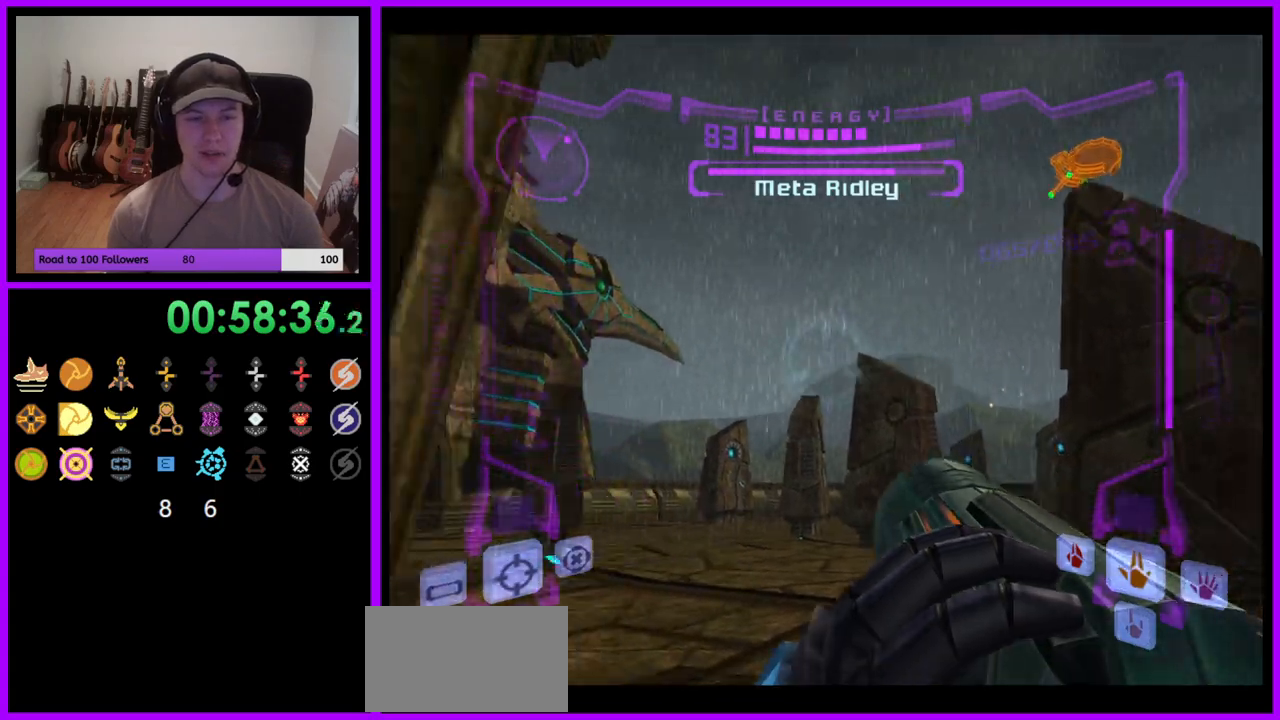
{"buttons": ["R1"], "left_stick": "center", "right_stick": "center", "events": [[67, "left_stick", "center"], [167, "left_stick", "right"], [433, "left_stick", "center"]]}
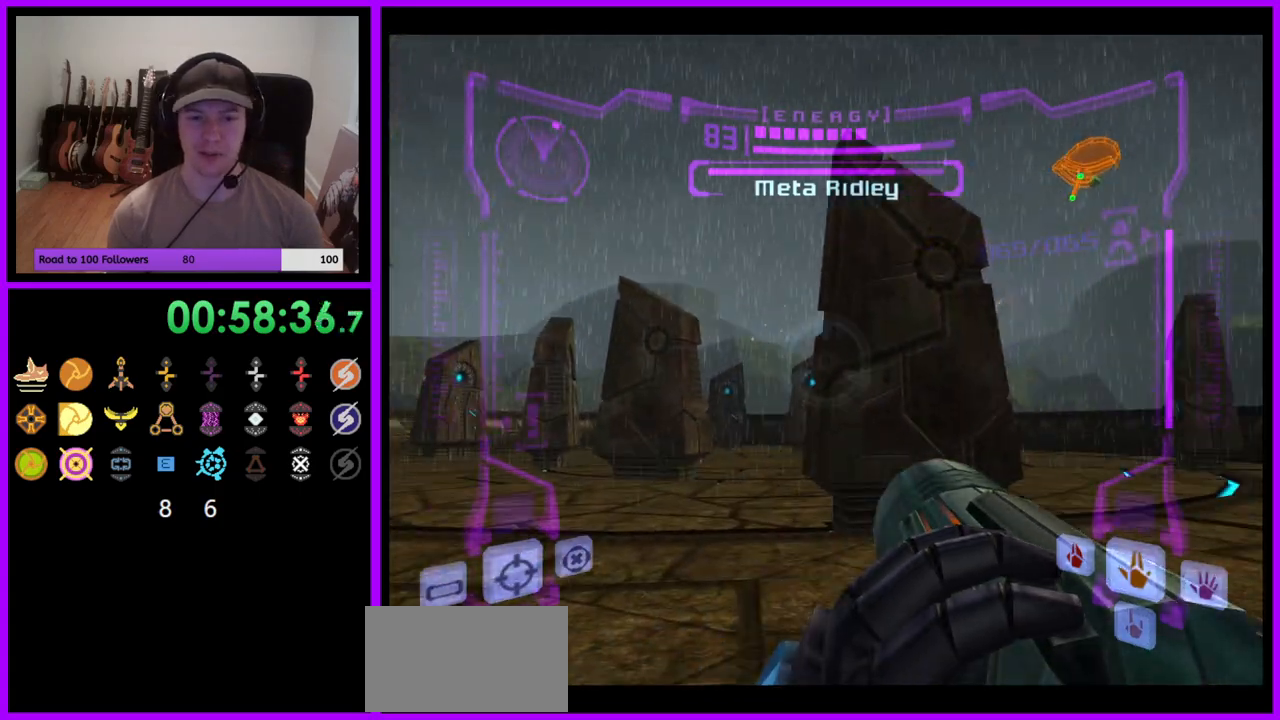
{"buttons": ["R1"], "left_stick": "center", "right_stick": "center", "events": [[283, "left_stick", "left"], [367, "A", "down"], [383, "A", "up"], [433, "left_stick", "center"]]}
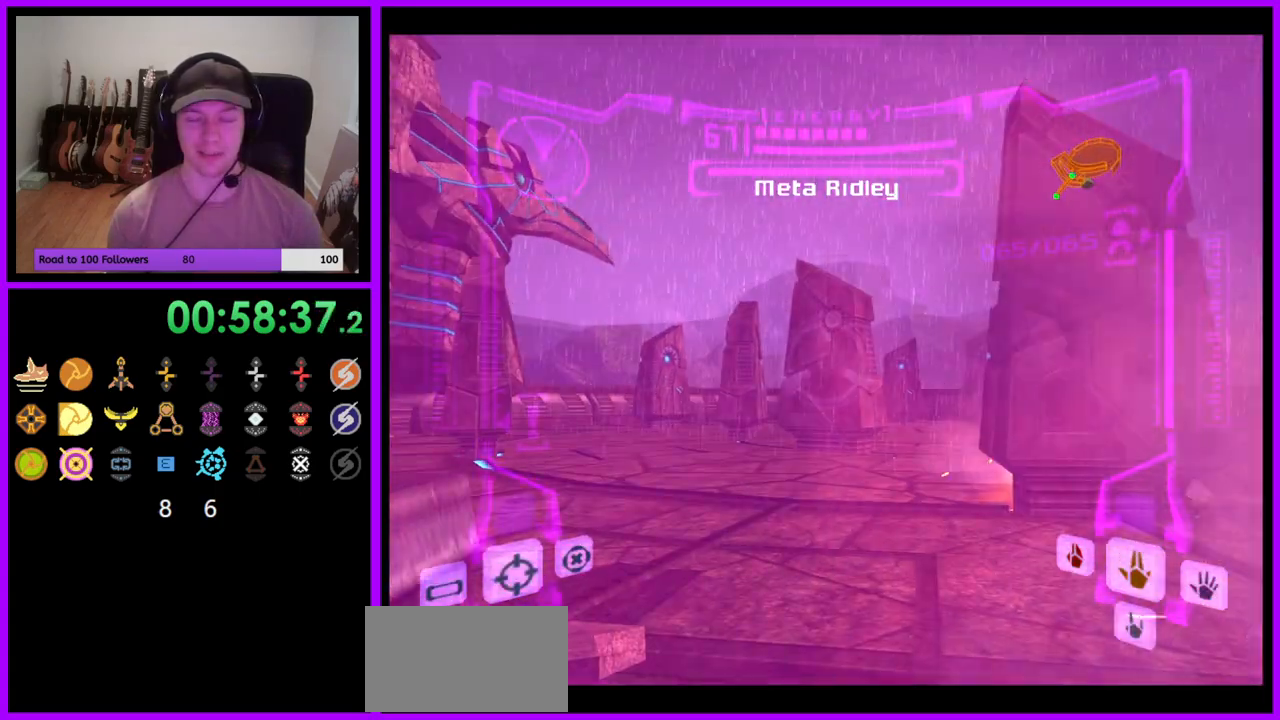
{"buttons": ["R1"], "left_stick": "center", "right_stick": "center", "events": [[83, "left_stick", "down-right"], [233, "left_stick", "center"]]}
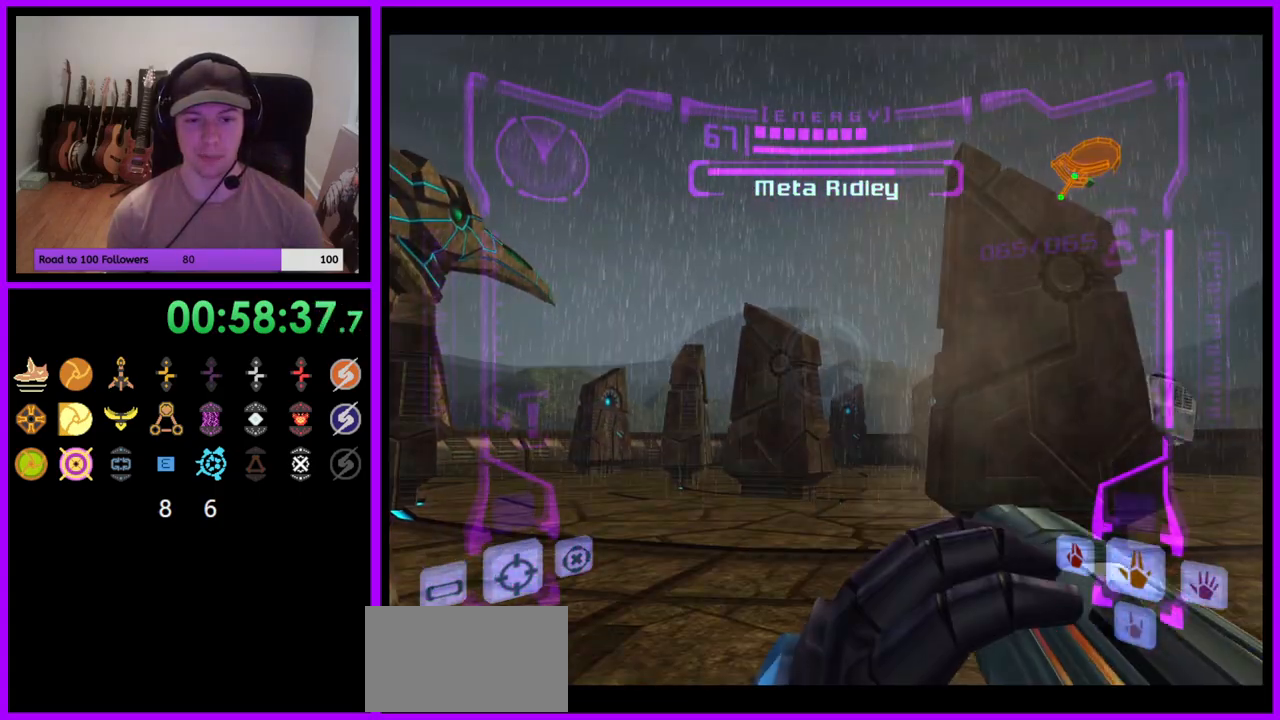
{"buttons": ["R1"], "left_stick": "up", "right_stick": "center", "events": [[50, "left_stick", "right"], [200, "left_stick", "center"], [400, "left_stick", "up"]]}
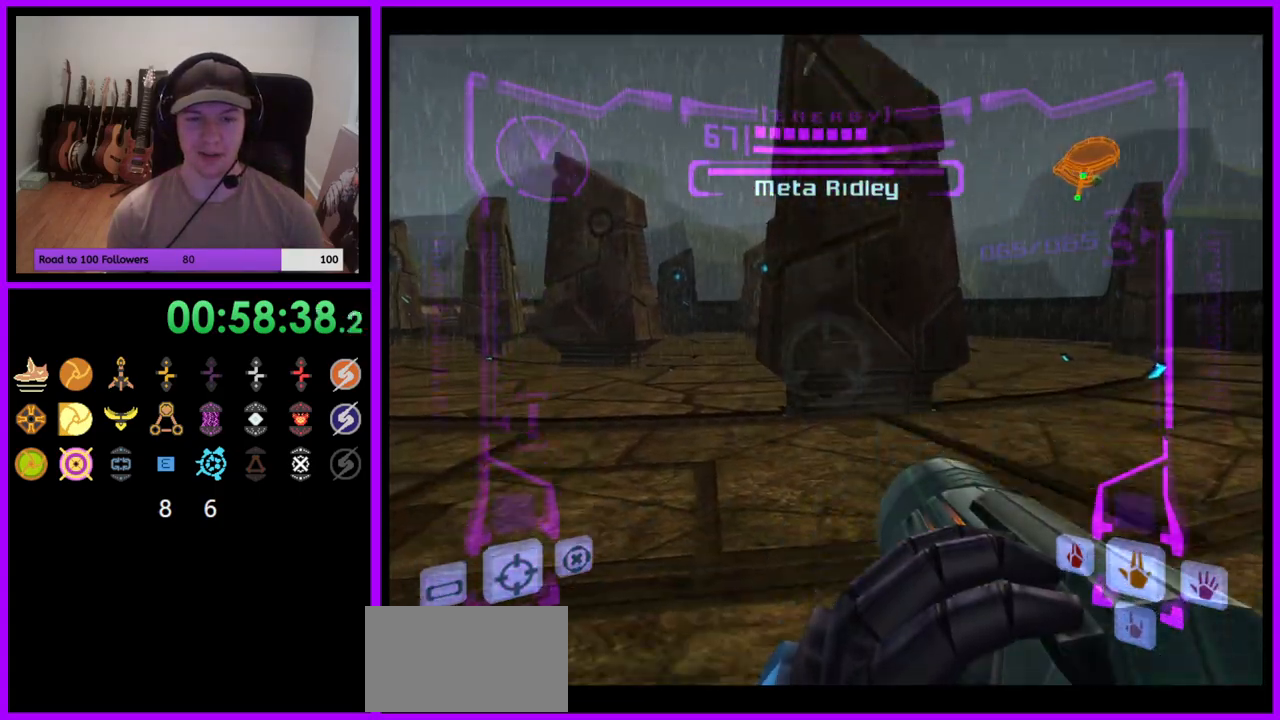
{"buttons": ["R1"], "left_stick": "left", "right_stick": "center", "events": [[17, "left_stick", "up-right"], [200, "left_stick", "center"], [383, "left_stick", "left"]]}
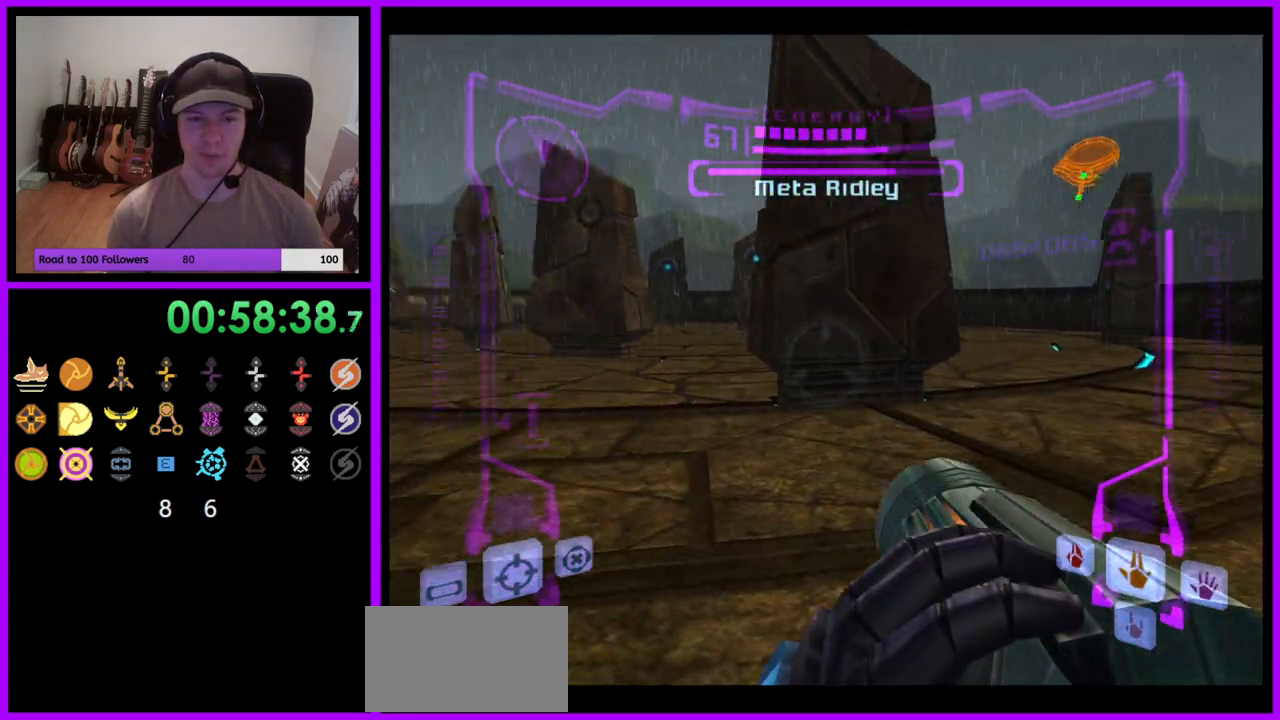
{"buttons": ["R1"], "left_stick": "left", "right_stick": "center", "events": [[67, "left_stick", "center"], [150, "left_stick", "down"], [333, "left_stick", "center"], [450, "left_stick", "left"]]}